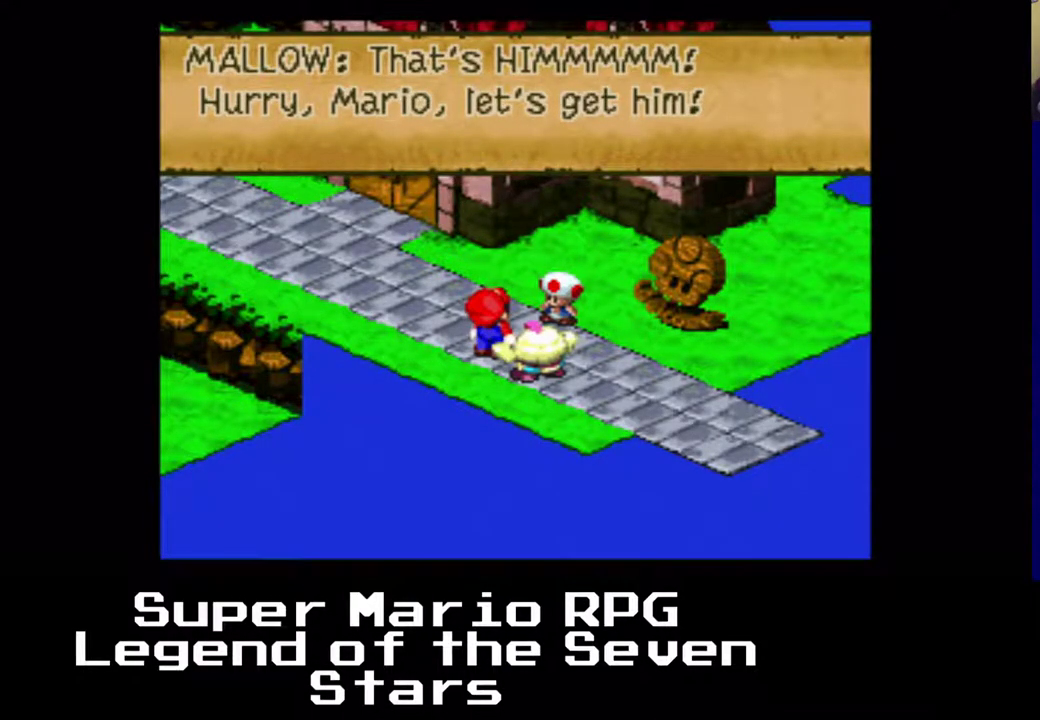
Gameplay with a controller (Xbox layout); each line is a JSON object with the inputs held at the frame after it. "events" lists button and stick changes between this image and that frame as [ms after this image, input, new state], when the widget could be followed in between. Not read: L3 R3 left_stick.
{"buttons": ["B"], "right_stick": "center", "events": [[367, "B", "down"]]}
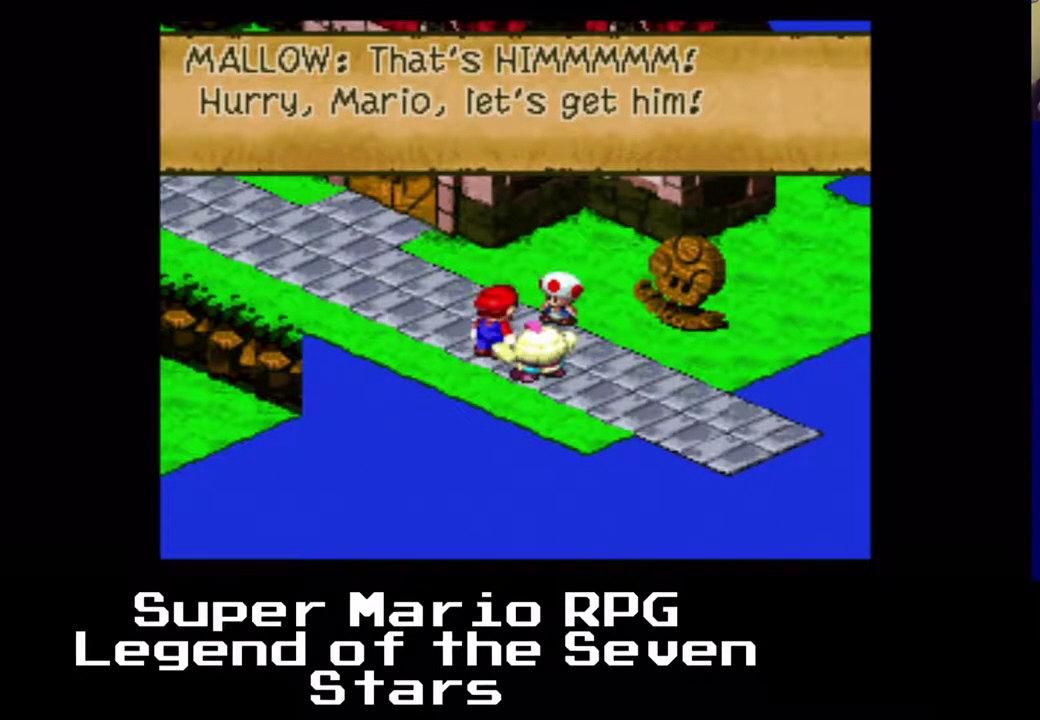
{"buttons": [], "right_stick": "center", "events": [[17, "B", "up"]]}
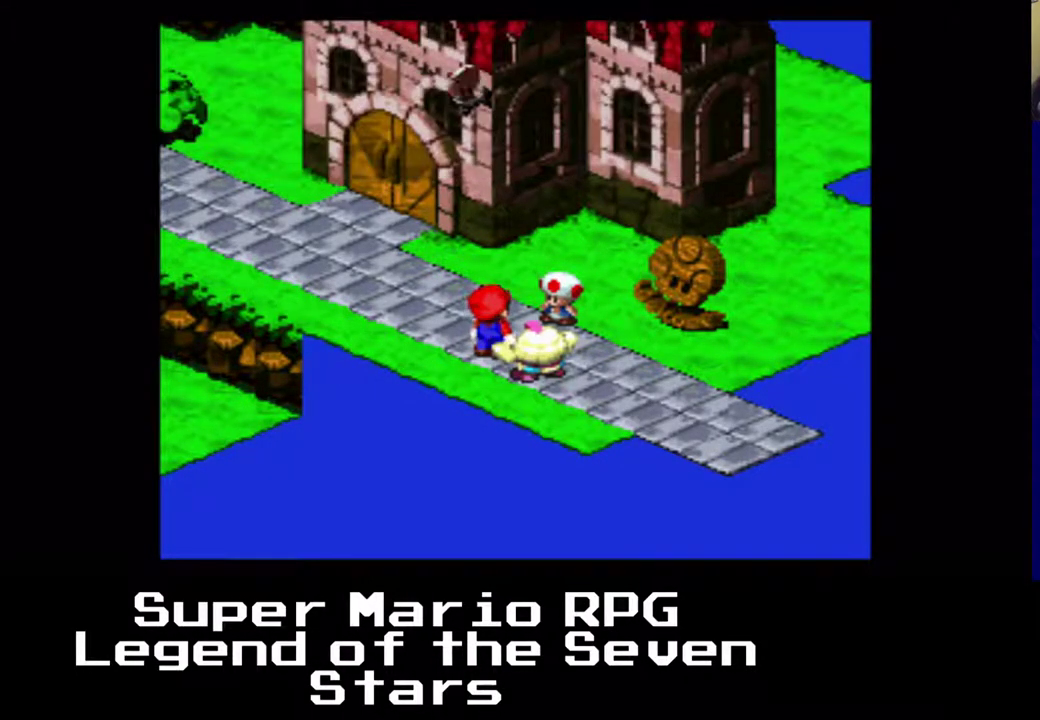
{"buttons": [], "right_stick": "center", "events": []}
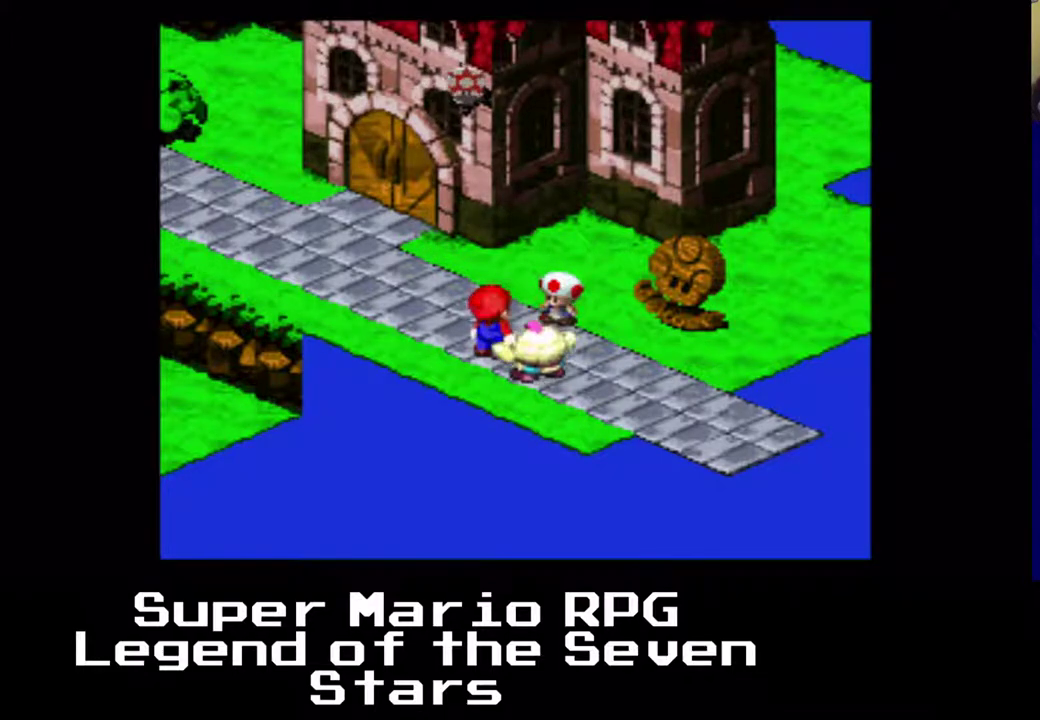
{"buttons": [], "right_stick": "center", "events": []}
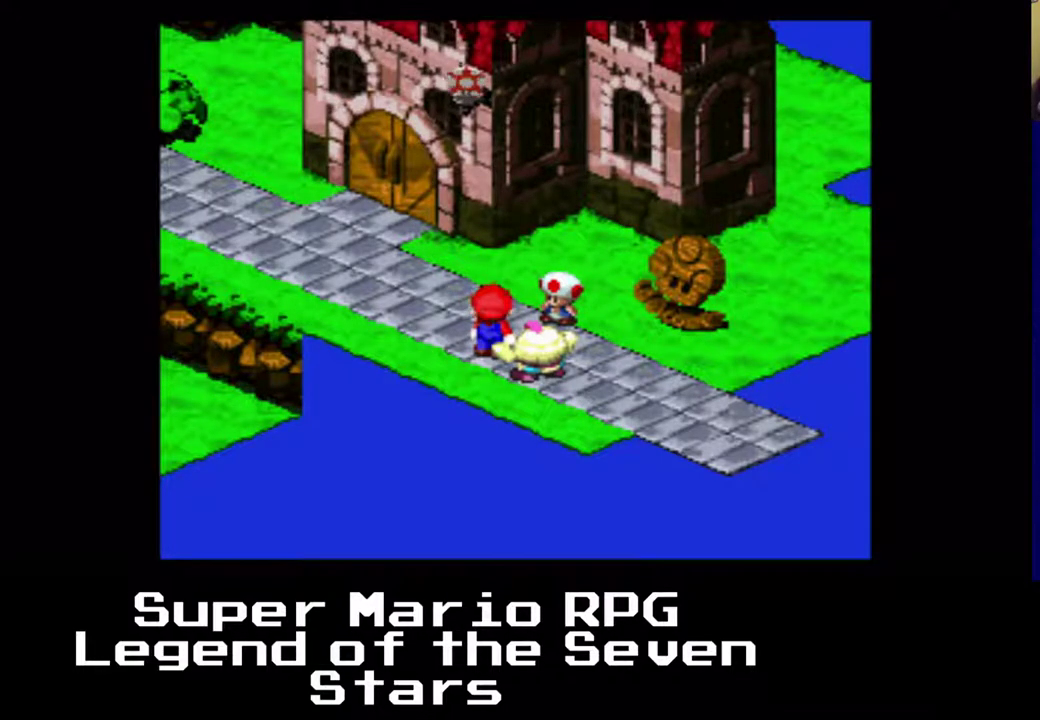
{"buttons": ["DPAD_LEFT"], "right_stick": "center", "events": [[433, "DPAD_LEFT", "down"]]}
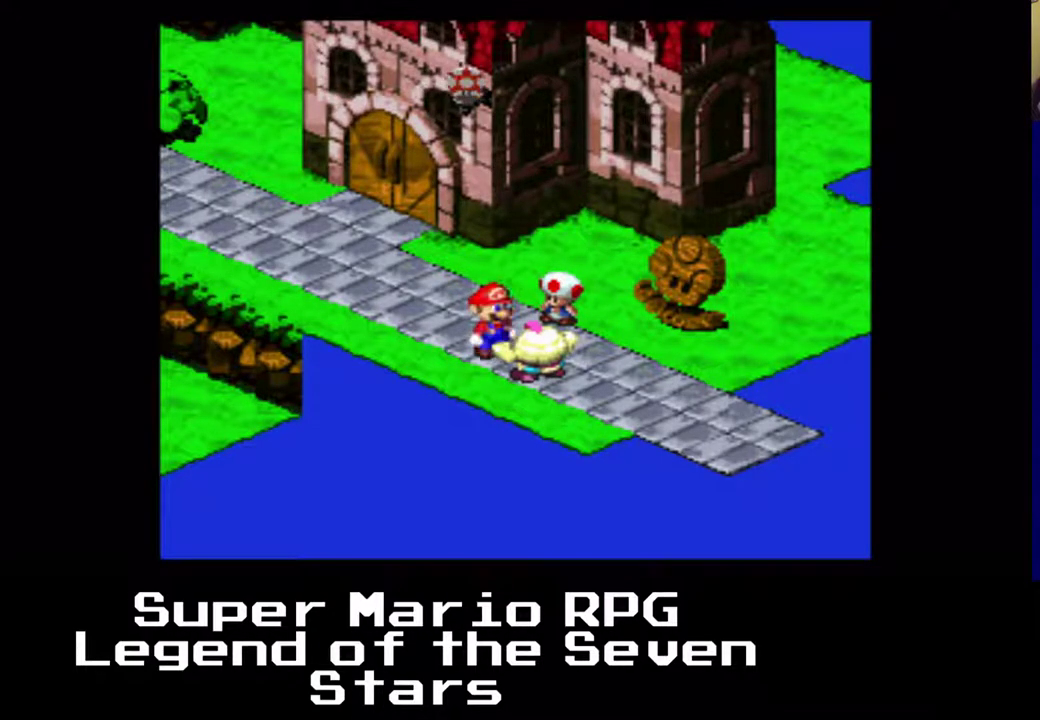
{"buttons": ["X", "DPAD_RIGHT"], "right_stick": "center", "events": [[233, "DPAD_LEFT", "up"], [383, "DPAD_RIGHT", "down"], [433, "X", "down"]]}
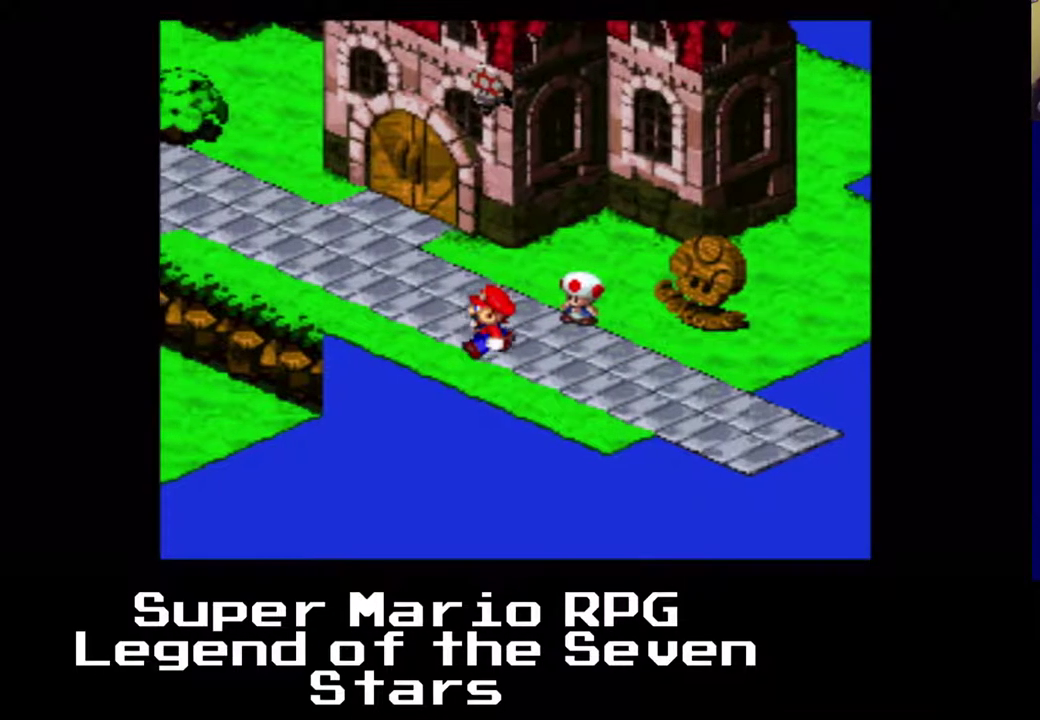
{"buttons": ["X", "DPAD_UP"], "right_stick": "center", "events": [[100, "DPAD_DOWN", "down"], [133, "DPAD_DOWN", "up"], [217, "DPAD_UP", "down"], [467, "DPAD_RIGHT", "up"]]}
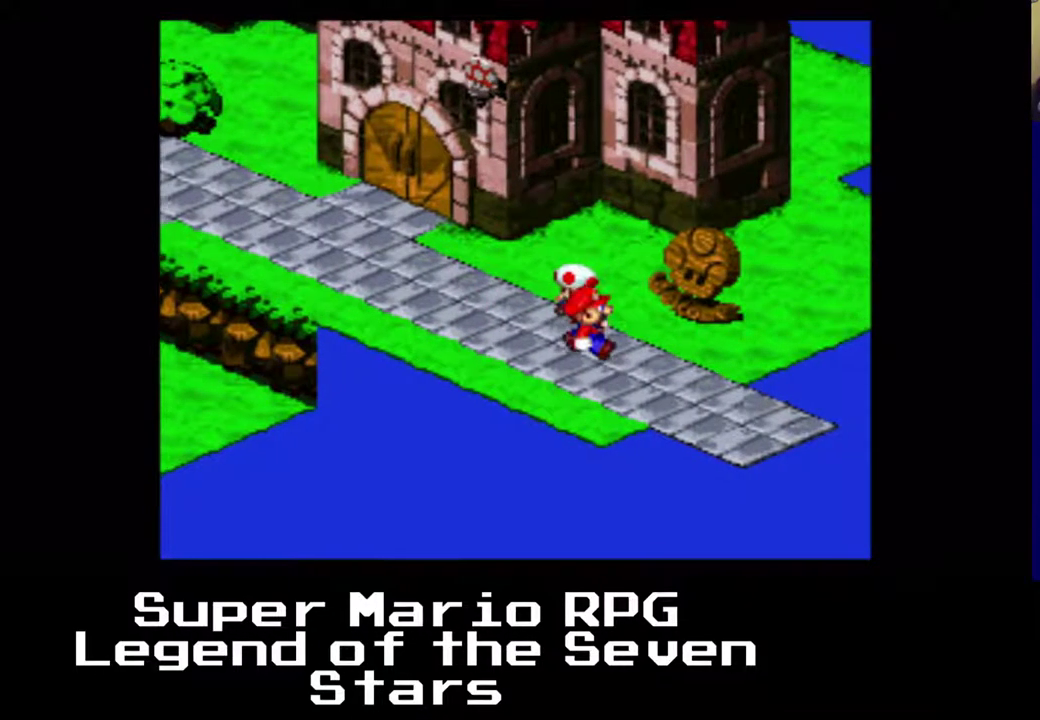
{"buttons": ["B", "DPAD_RIGHT"], "right_stick": "center", "events": [[50, "X", "up"], [83, "DPAD_UP", "up"], [150, "B", "down"], [217, "DPAD_RIGHT", "down"], [383, "B", "up"], [483, "B", "down"]]}
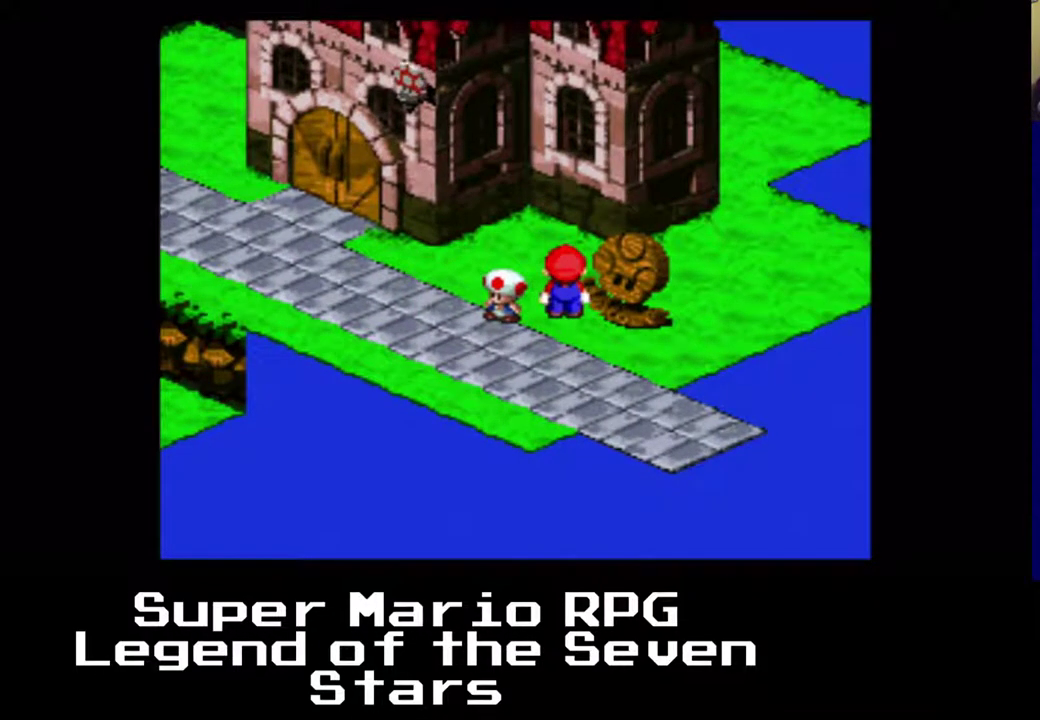
{"buttons": ["A", "X", "DPAD_UP"], "right_stick": "center", "events": [[50, "DPAD_UP", "down"], [150, "B", "up"], [267, "DPAD_UP", "up"], [333, "DPAD_UP", "down"], [367, "X", "down"], [383, "DPAD_RIGHT", "up"], [433, "A", "down"]]}
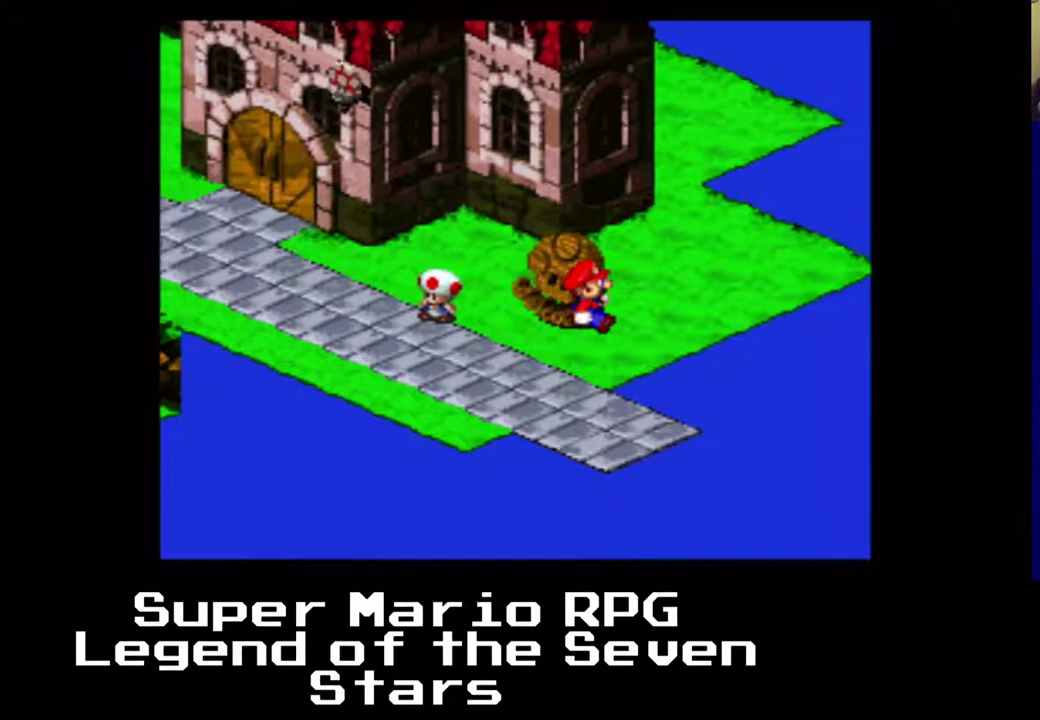
{"buttons": ["DPAD_DOWN"], "right_stick": "center", "events": [[33, "A", "up"], [67, "DPAD_LEFT", "down"], [67, "DPAD_UP", "up"], [167, "X", "up"], [250, "DPAD_DOWN", "down"], [250, "DPAD_LEFT", "up"], [350, "B", "down"], [500, "B", "up"]]}
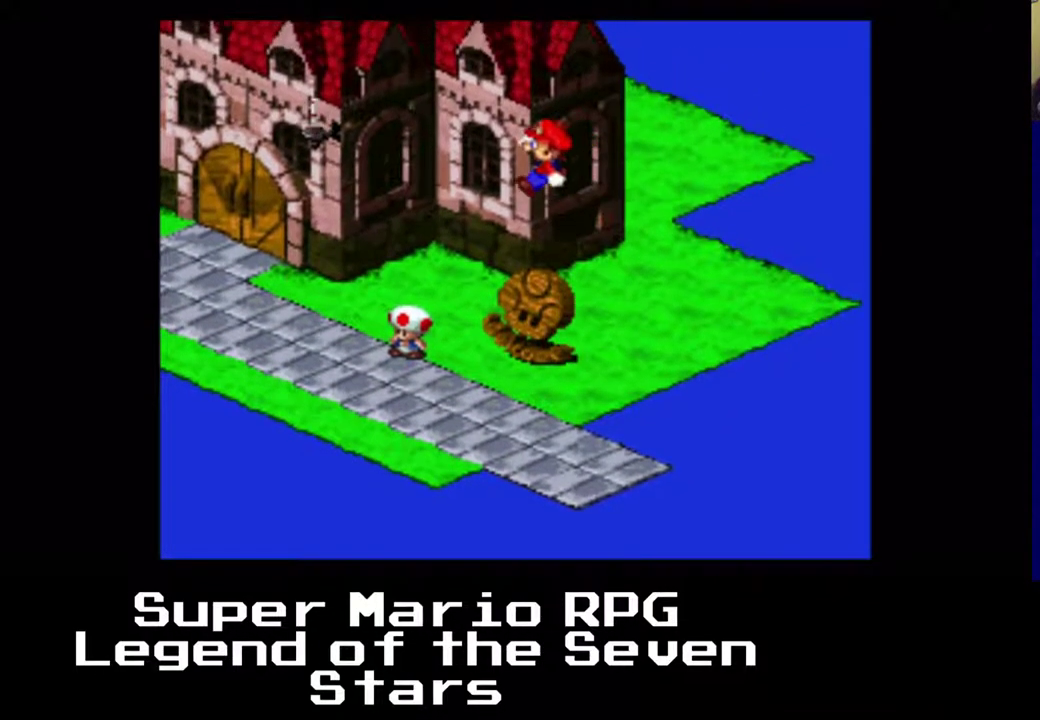
{"buttons": ["DPAD_LEFT"], "right_stick": "center", "events": [[100, "B", "down"], [217, "DPAD_LEFT", "down"], [233, "DPAD_DOWN", "up"], [250, "B", "up"], [317, "B", "down"], [467, "B", "up"]]}
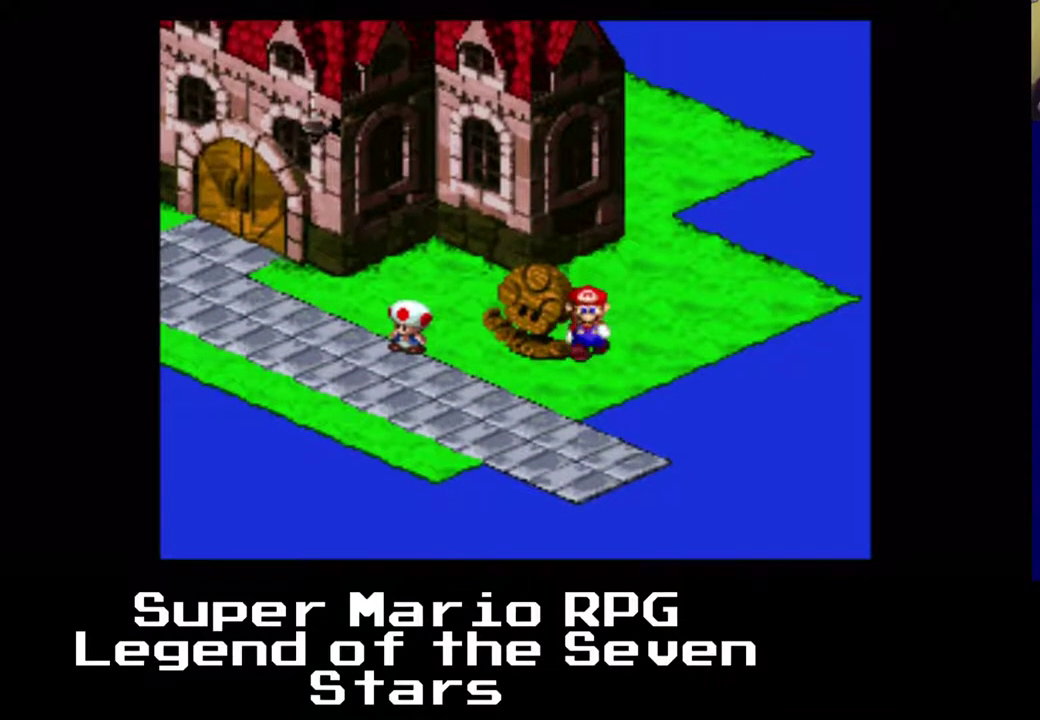
{"buttons": ["X", "DPAD_DOWN"], "right_stick": "center", "events": [[33, "B", "down"], [67, "DPAD_DOWN", "down"], [100, "DPAD_LEFT", "up"], [150, "B", "up"], [250, "X", "down"]]}
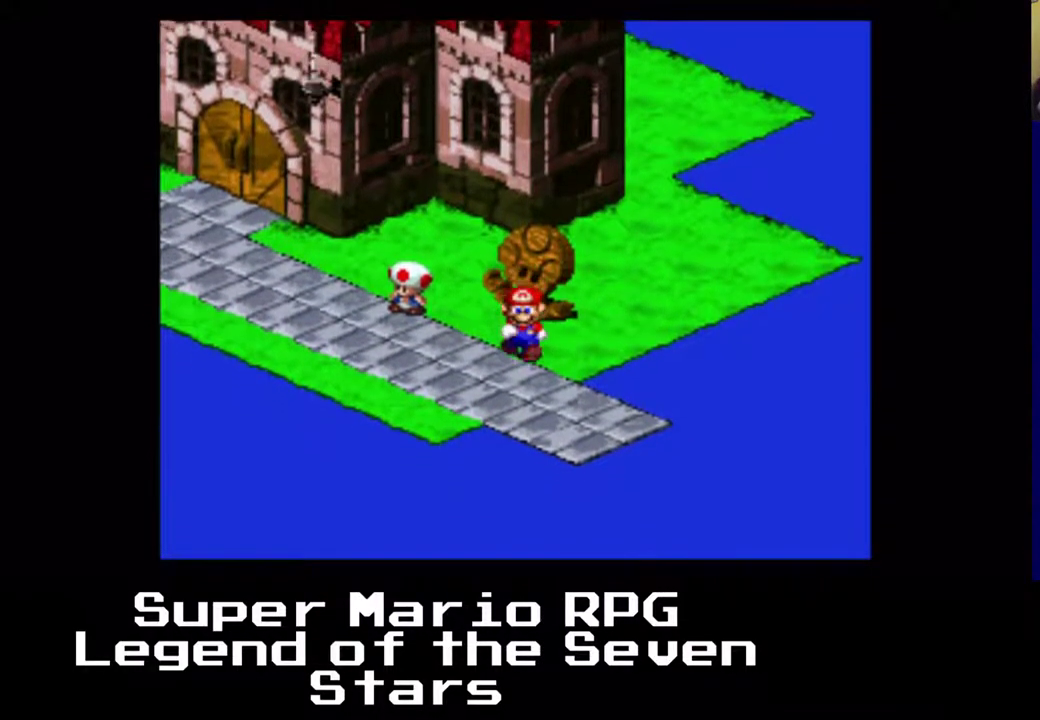
{"buttons": ["X", "DPAD_DOWN"], "right_stick": "center", "events": [[50, "DPAD_RIGHT", "down"], [100, "DPAD_DOWN", "up"], [233, "DPAD_DOWN", "down"], [400, "DPAD_RIGHT", "up"]]}
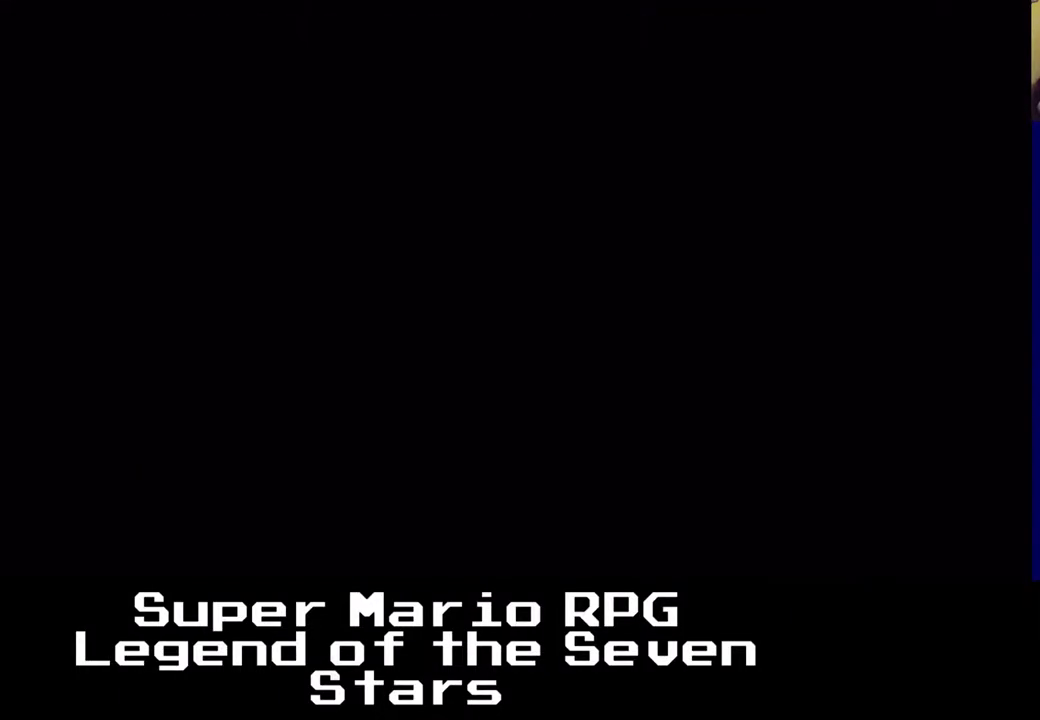
{"buttons": ["X"], "right_stick": "center", "events": [[17, "DPAD_DOWN", "up"]]}
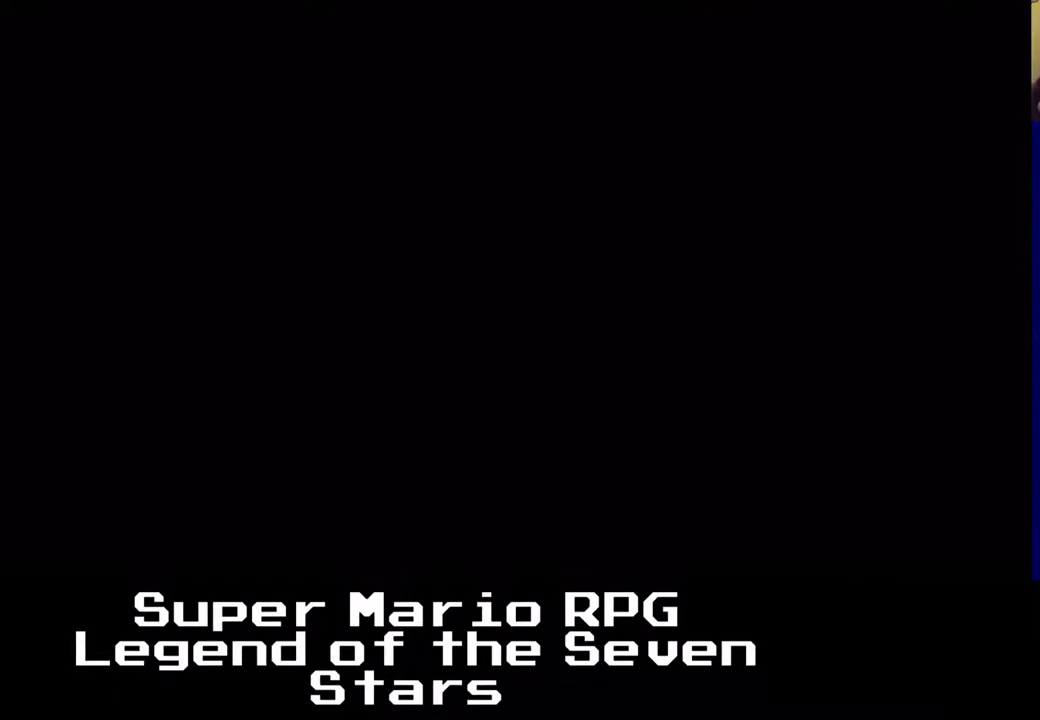
{"buttons": ["X"], "right_stick": "center", "events": []}
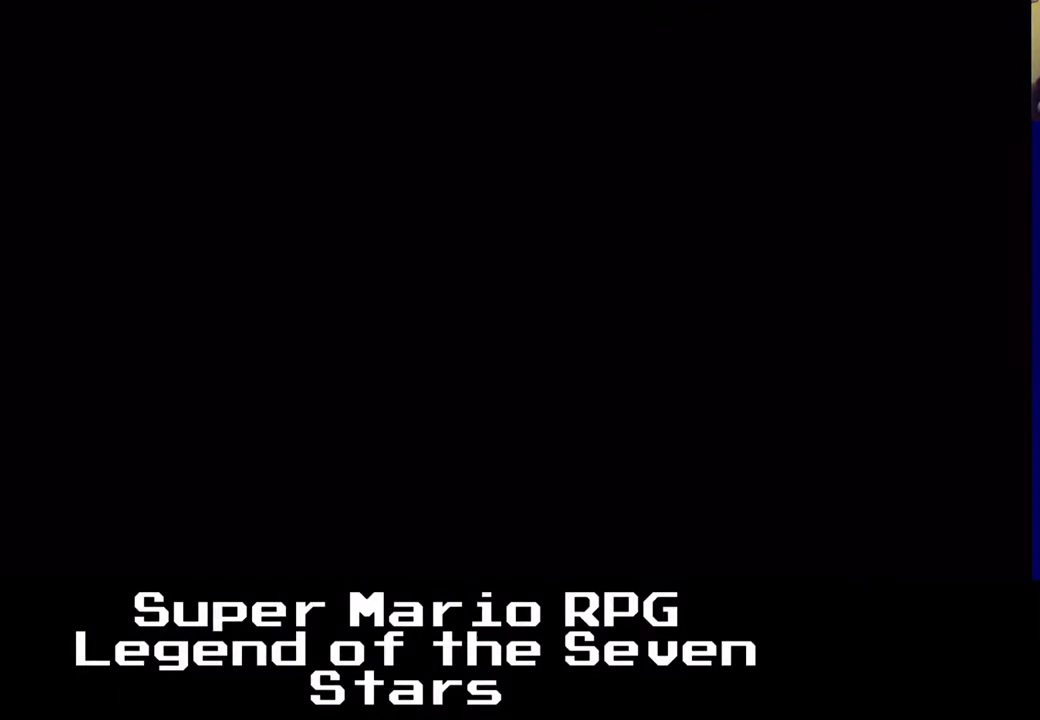
{"buttons": [], "right_stick": "center", "events": [[50, "X", "up"]]}
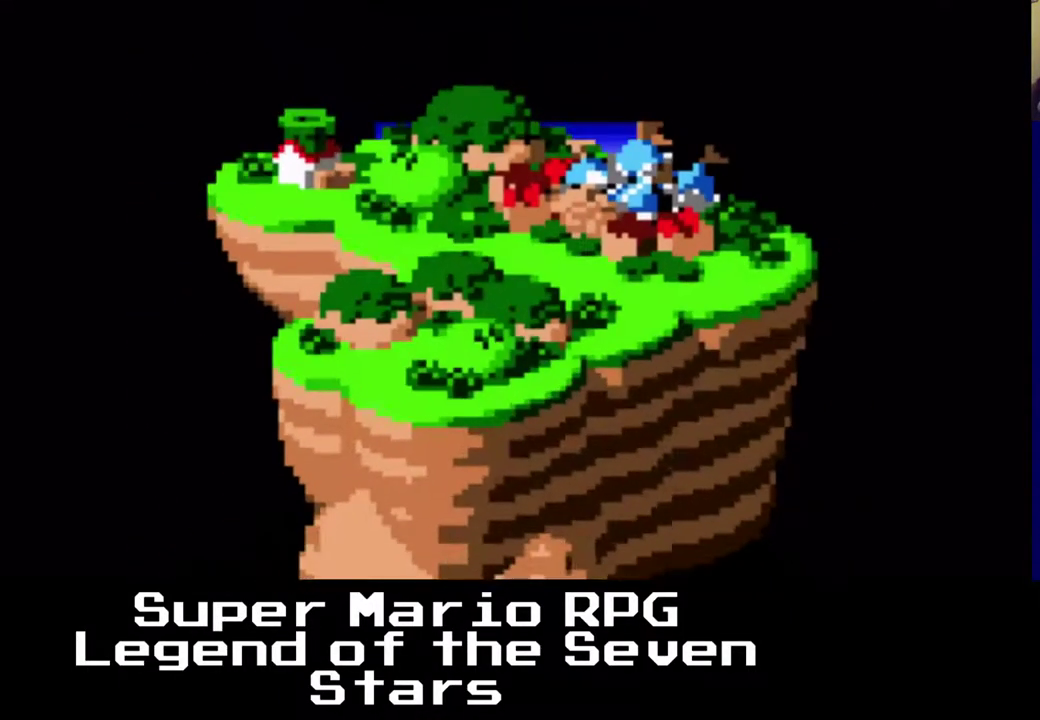
{"buttons": ["DPAD_RIGHT"], "right_stick": "center", "events": [[433, "DPAD_RIGHT", "down"]]}
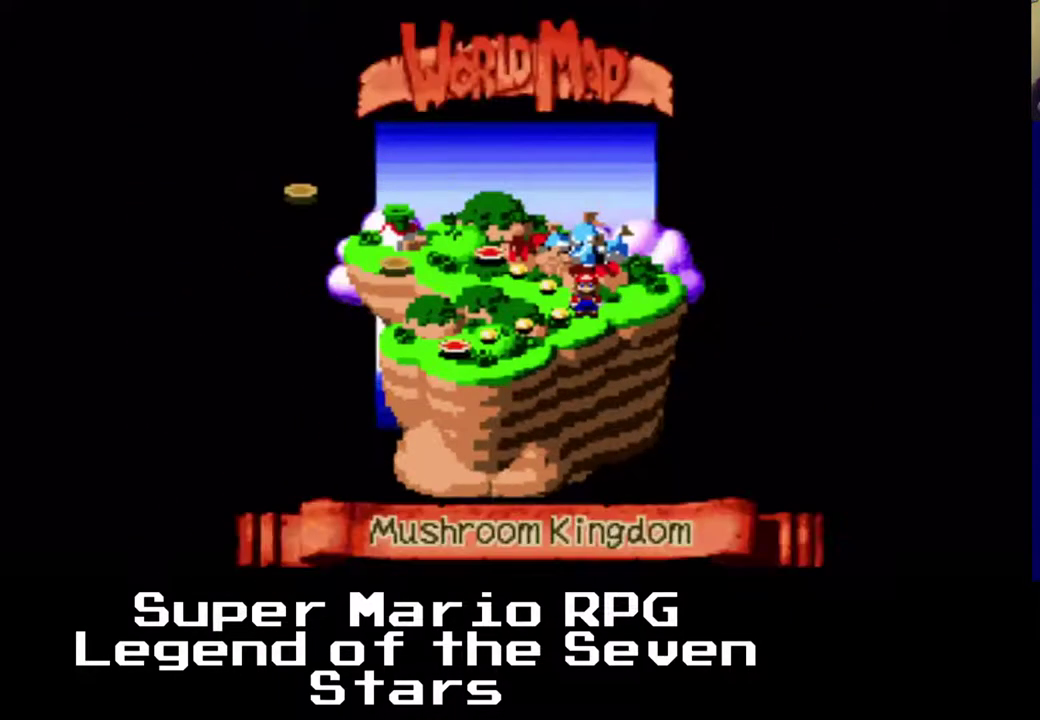
{"buttons": ["DPAD_DOWN"], "right_stick": "center", "events": [[233, "DPAD_DOWN", "down"], [300, "DPAD_RIGHT", "up"]]}
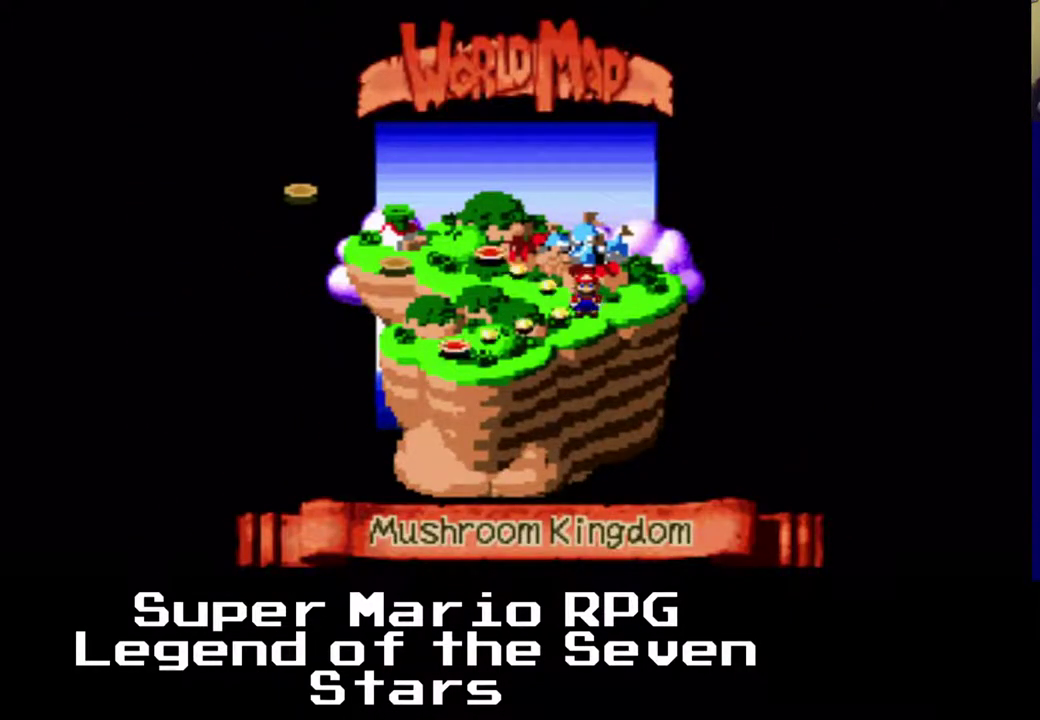
{"buttons": [], "right_stick": "center", "events": [[67, "DPAD_DOWN", "up"], [117, "B", "down"], [267, "B", "up"]]}
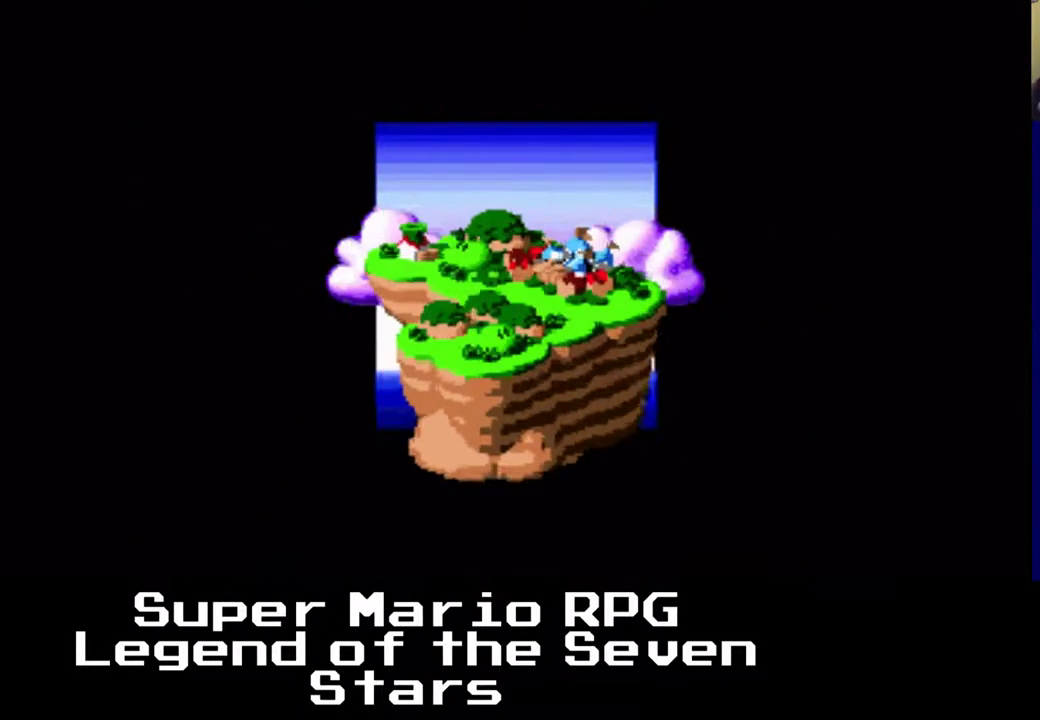
{"buttons": [], "right_stick": "center", "events": []}
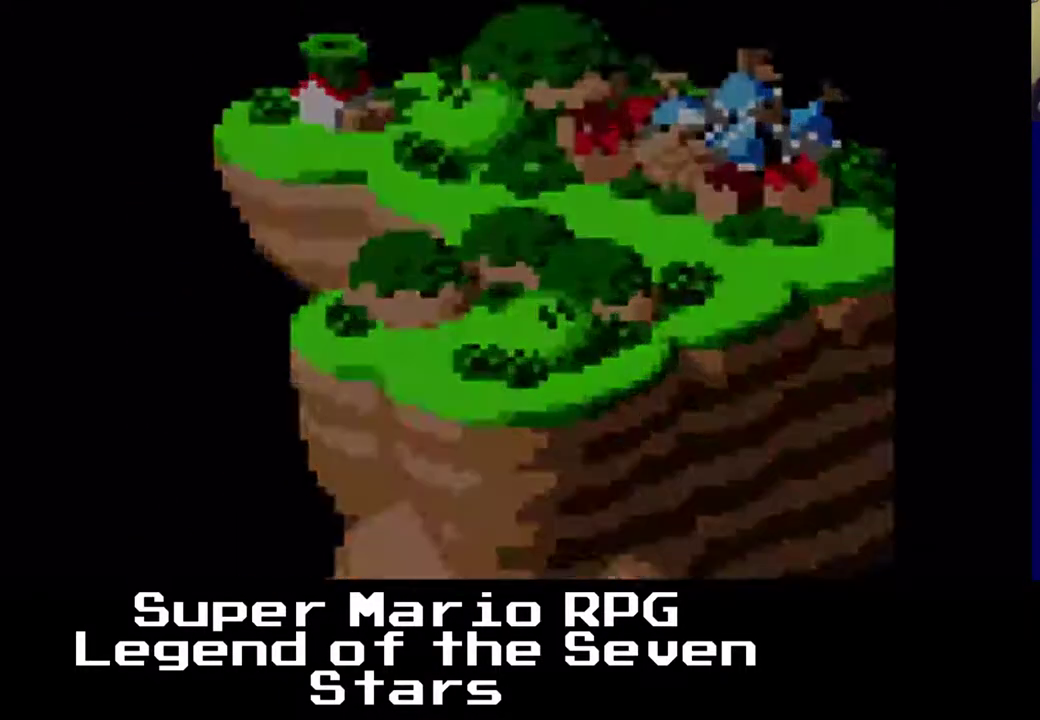
{"buttons": [], "right_stick": "center", "events": []}
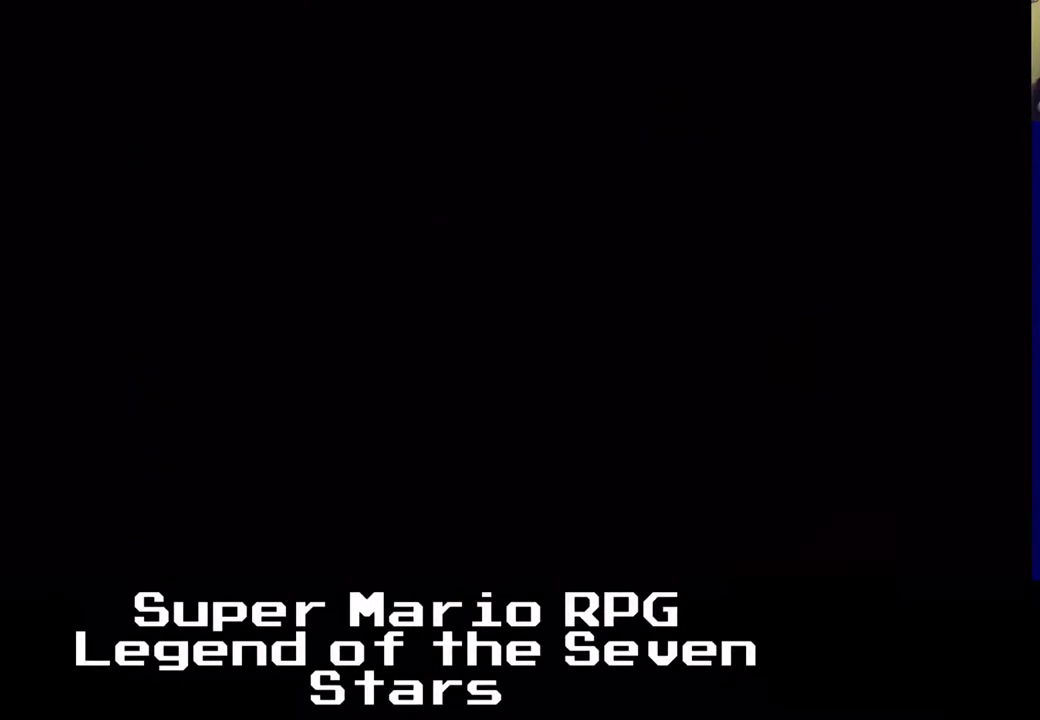
{"buttons": [], "right_stick": "center", "events": []}
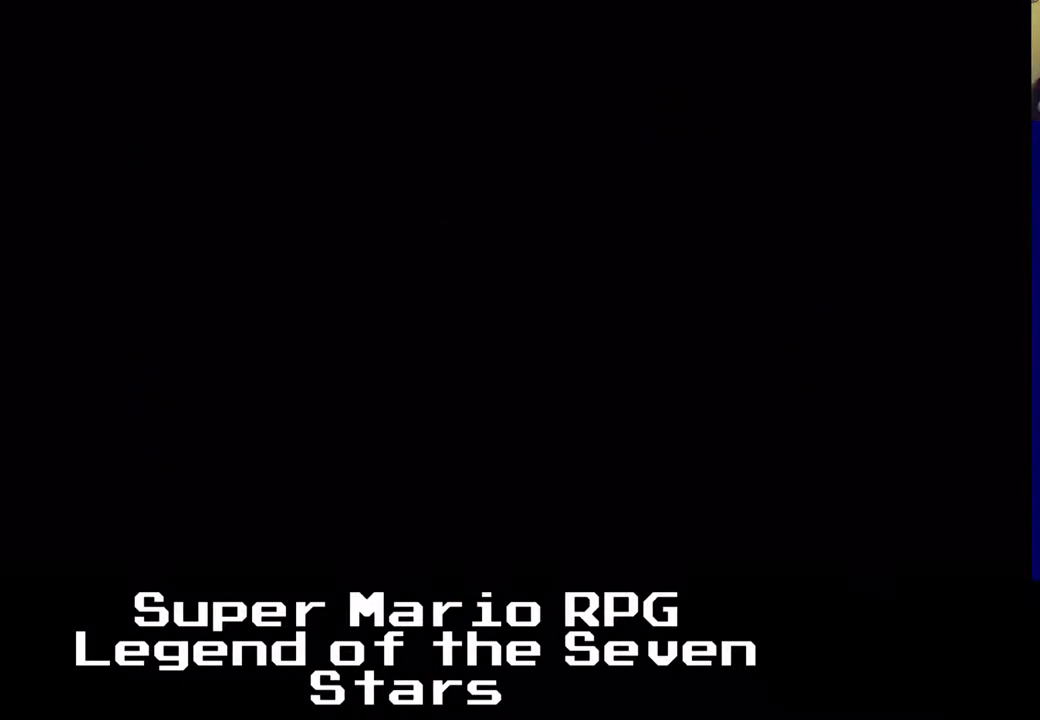
{"buttons": [], "right_stick": "center", "events": []}
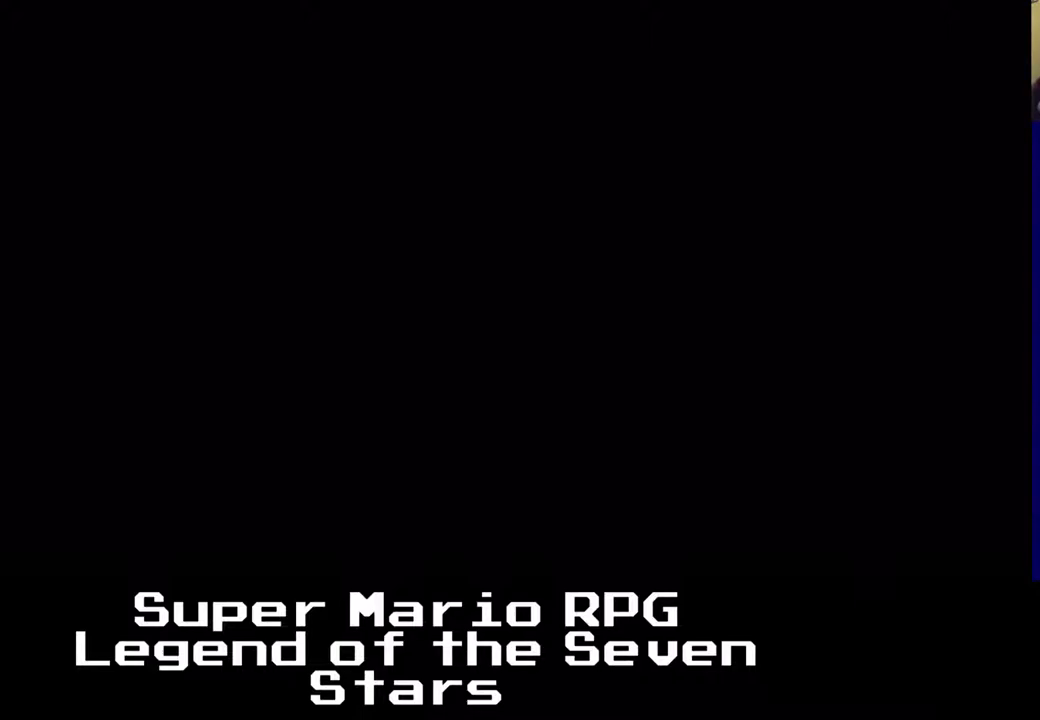
{"buttons": [], "right_stick": "center", "events": []}
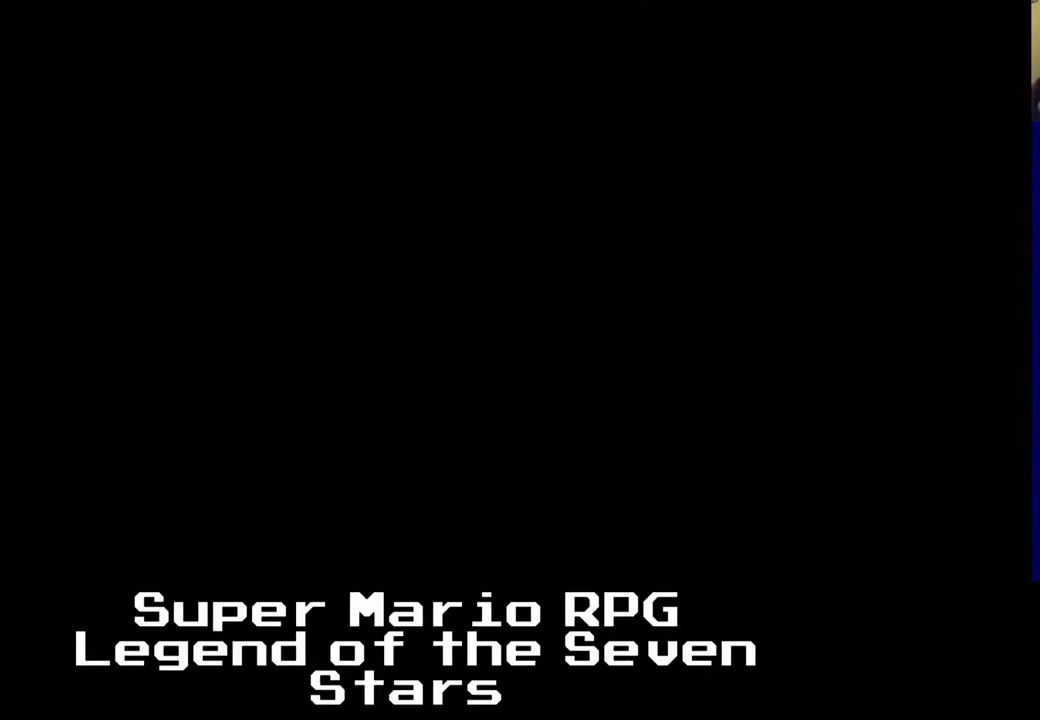
{"buttons": [], "right_stick": "center", "events": []}
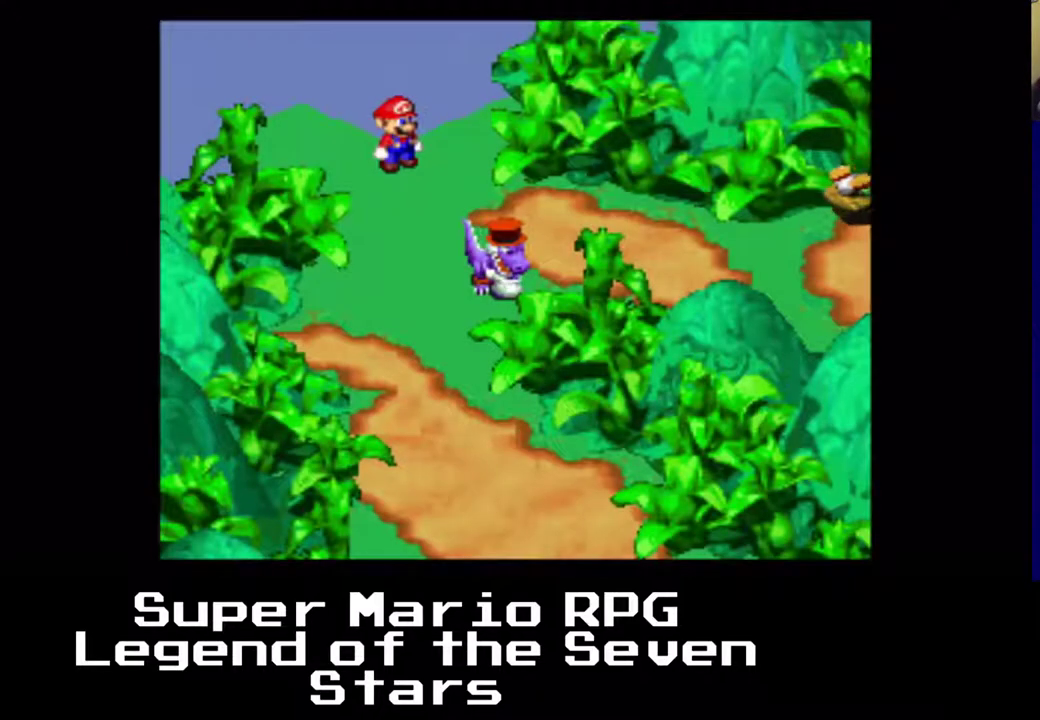
{"buttons": ["X", "DPAD_DOWN"], "right_stick": "center", "events": [[367, "X", "down"], [383, "DPAD_DOWN", "down"]]}
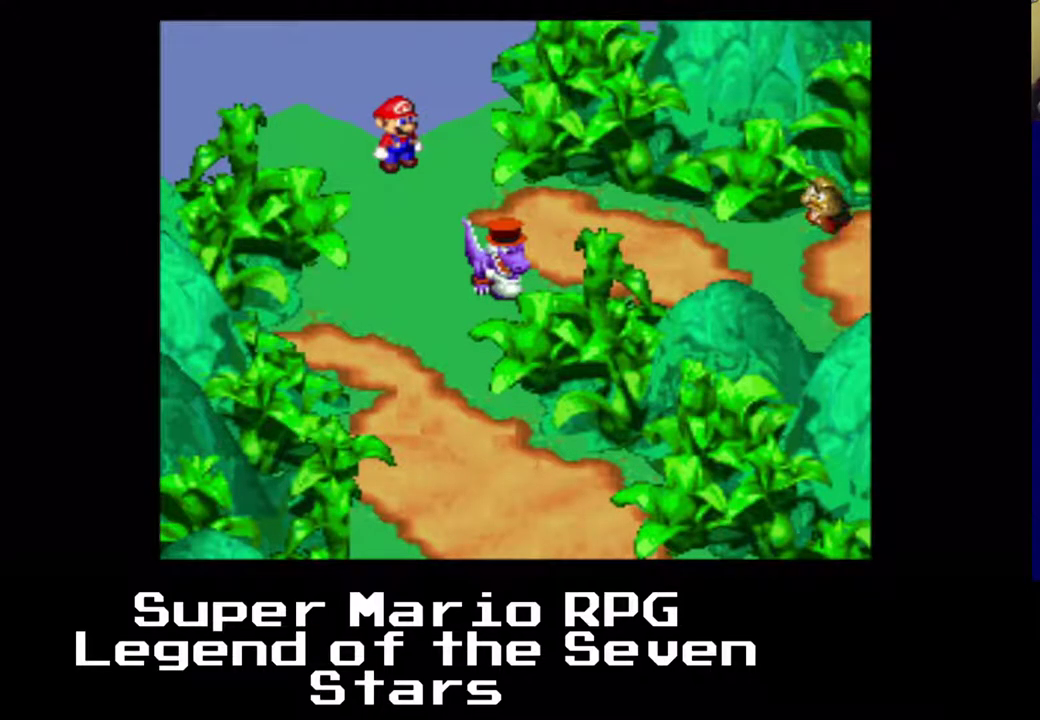
{"buttons": ["A", "DPAD_DOWN", "DPAD_RIGHT"], "right_stick": "center", "events": [[83, "DPAD_RIGHT", "down"], [317, "A", "down"], [483, "X", "up"]]}
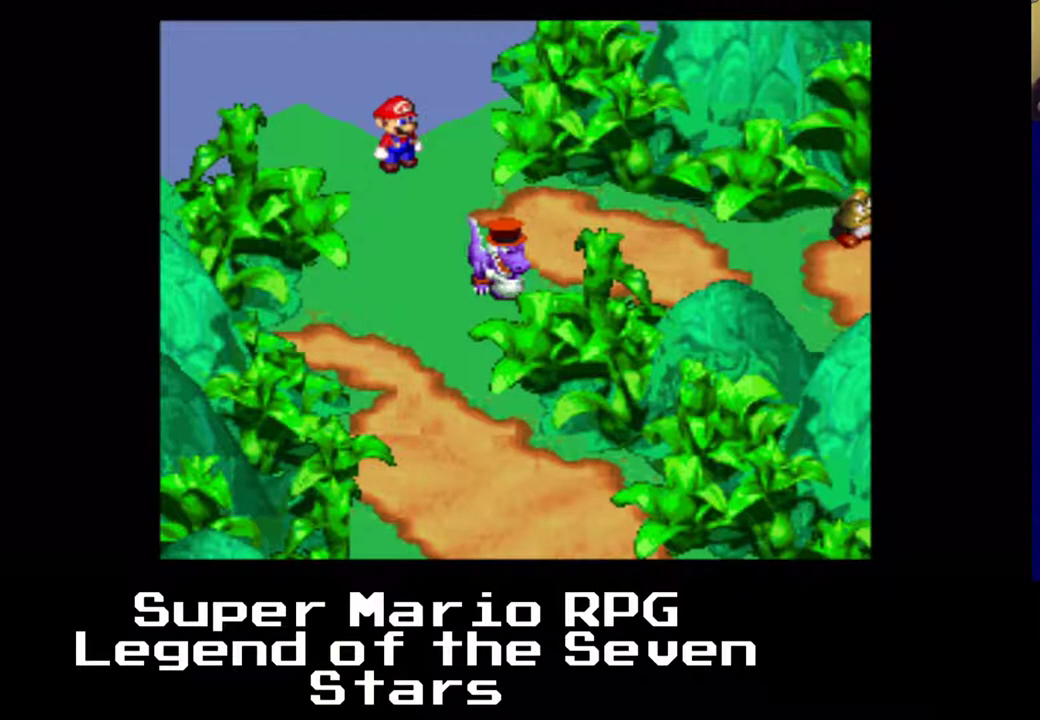
{"buttons": ["X"], "right_stick": "center", "events": [[33, "A", "up"], [100, "DPAD_DOWN", "up"], [100, "DPAD_RIGHT", "up"], [117, "X", "down"]]}
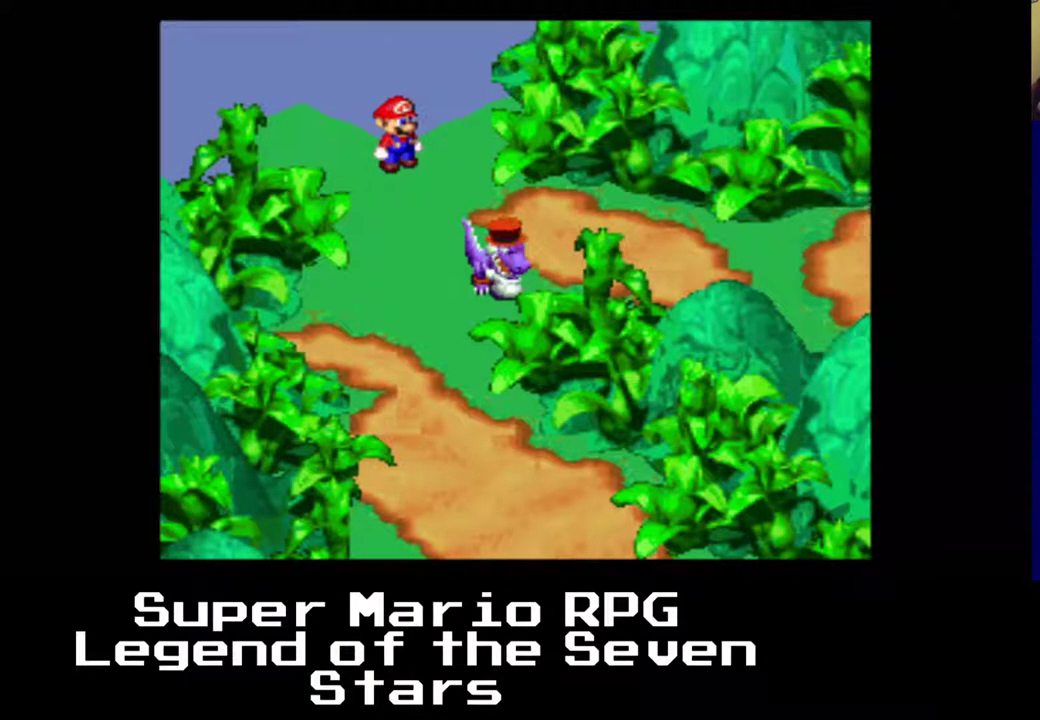
{"buttons": ["X", "DPAD_RIGHT"], "right_stick": "center", "events": [[50, "DPAD_DOWN", "down"], [183, "DPAD_RIGHT", "down"], [400, "DPAD_DOWN", "up"]]}
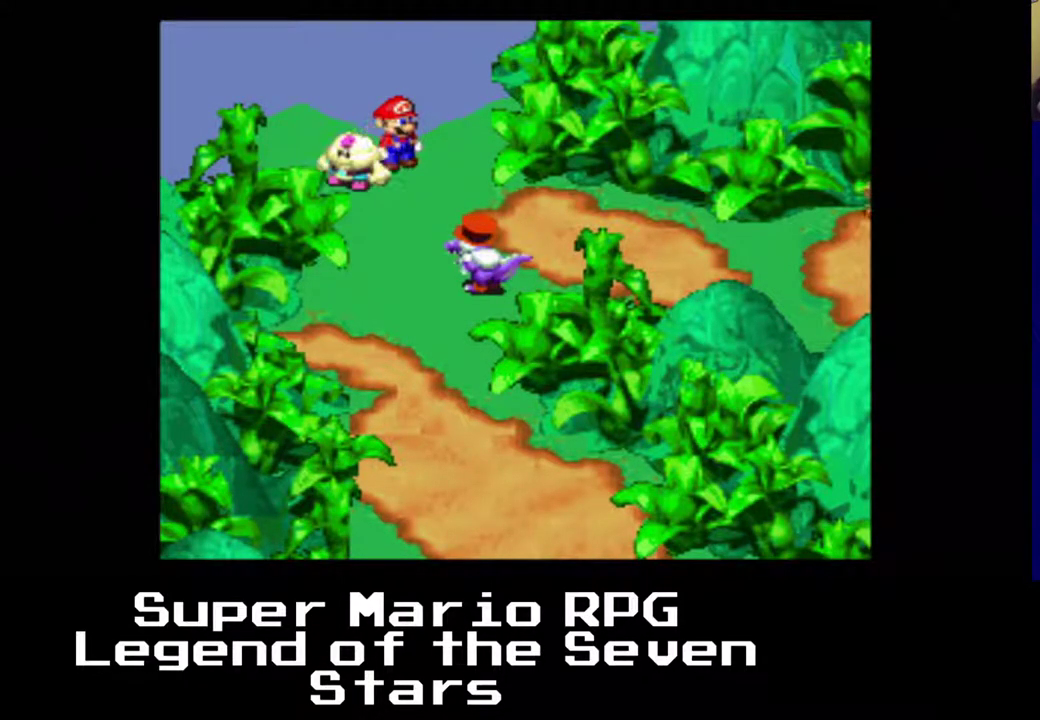
{"buttons": [], "right_stick": "center", "events": [[167, "DPAD_RIGHT", "up"], [217, "X", "up"]]}